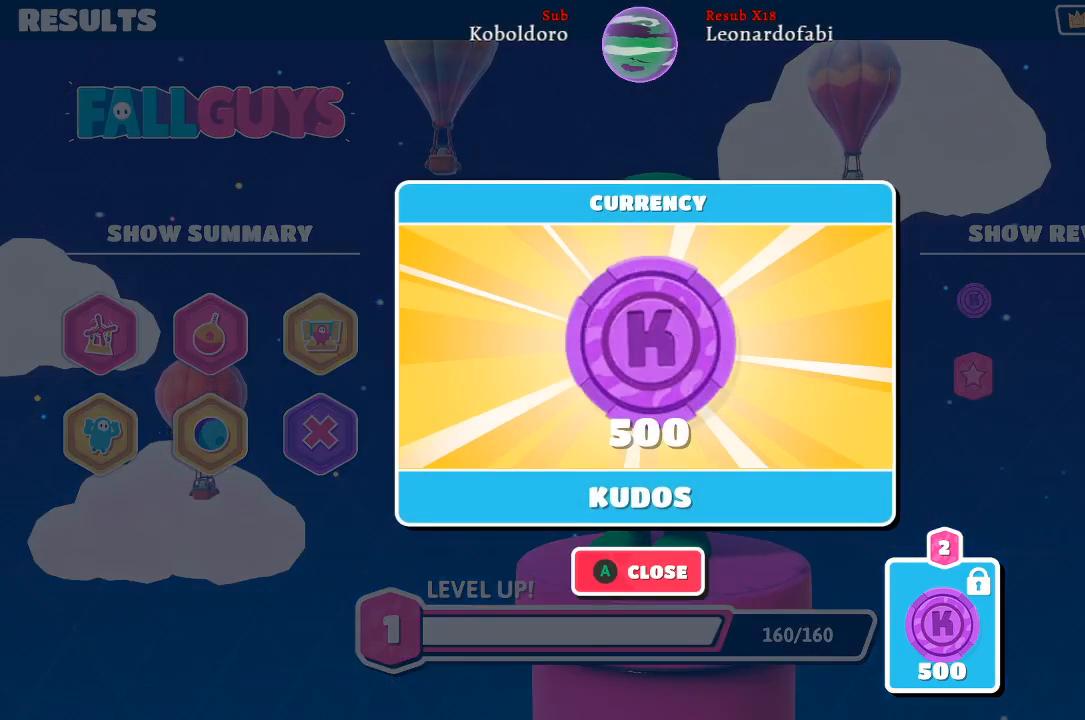
Gameplay with a controller (Xbox layout); each line is a JSON object with the inputs held at the frame after it. "events" lists button and stick changes between this image and that frame as [ms after this image, input, new state], when the widget could be followed in between. Not read: L3 R3.
{"buttons": ["A"], "left_stick": "center", "right_stick": "center", "events": [[450, "A", "down"]]}
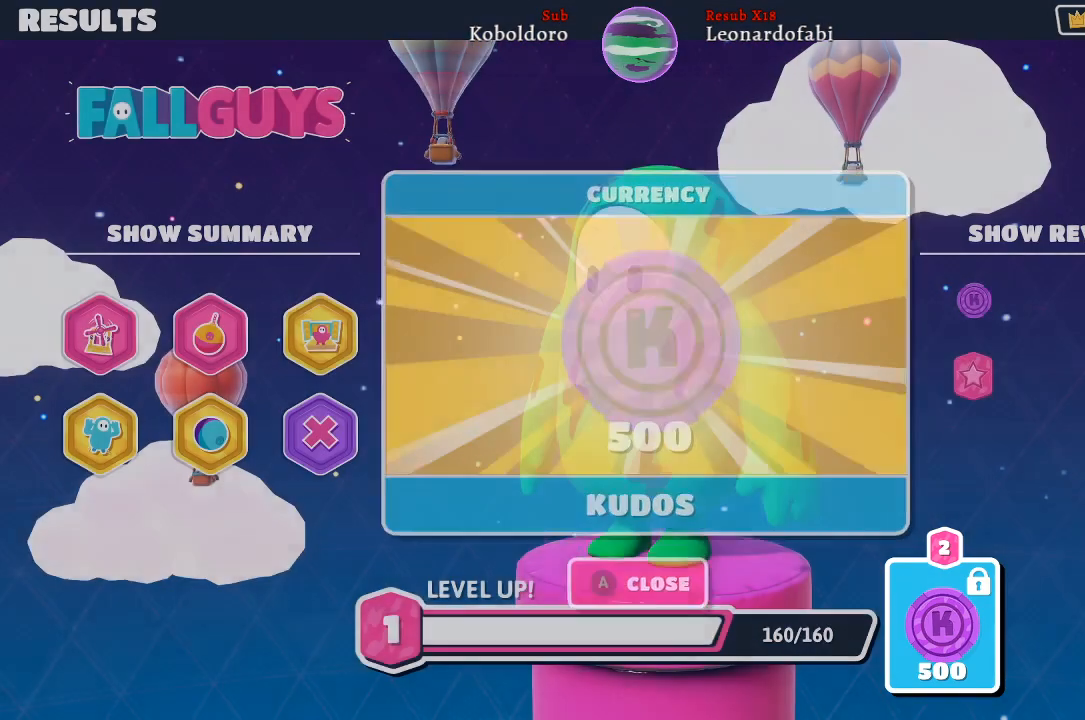
{"buttons": [], "left_stick": "center", "right_stick": "center", "events": [[17, "A", "up"]]}
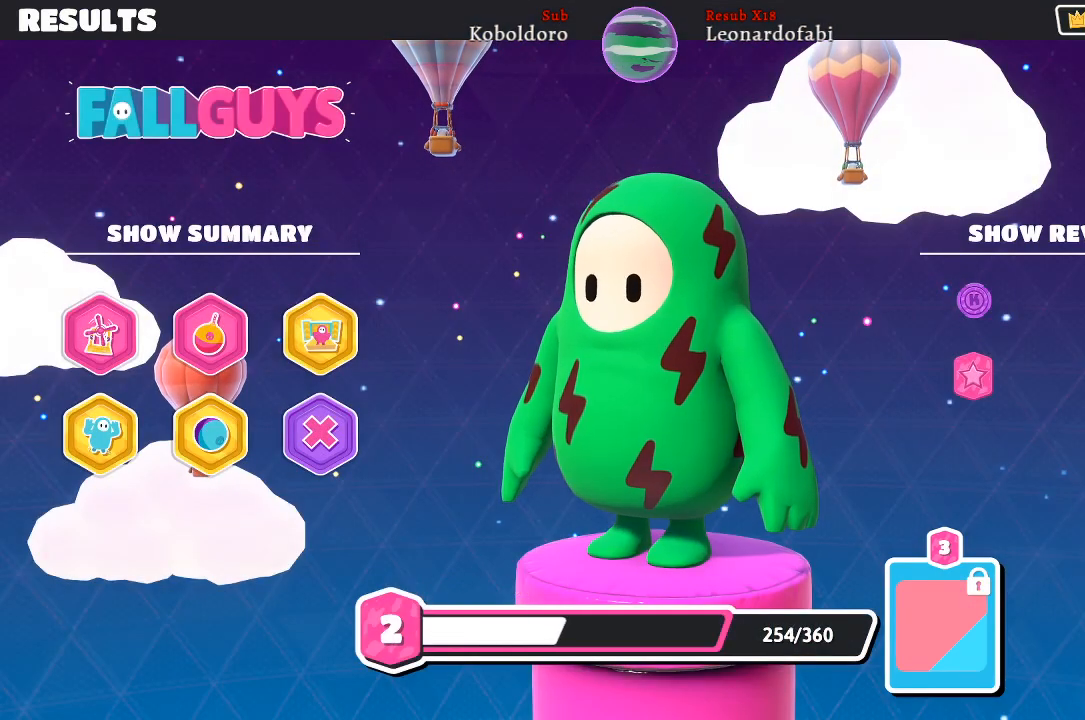
{"buttons": [], "left_stick": "center", "right_stick": "center", "events": []}
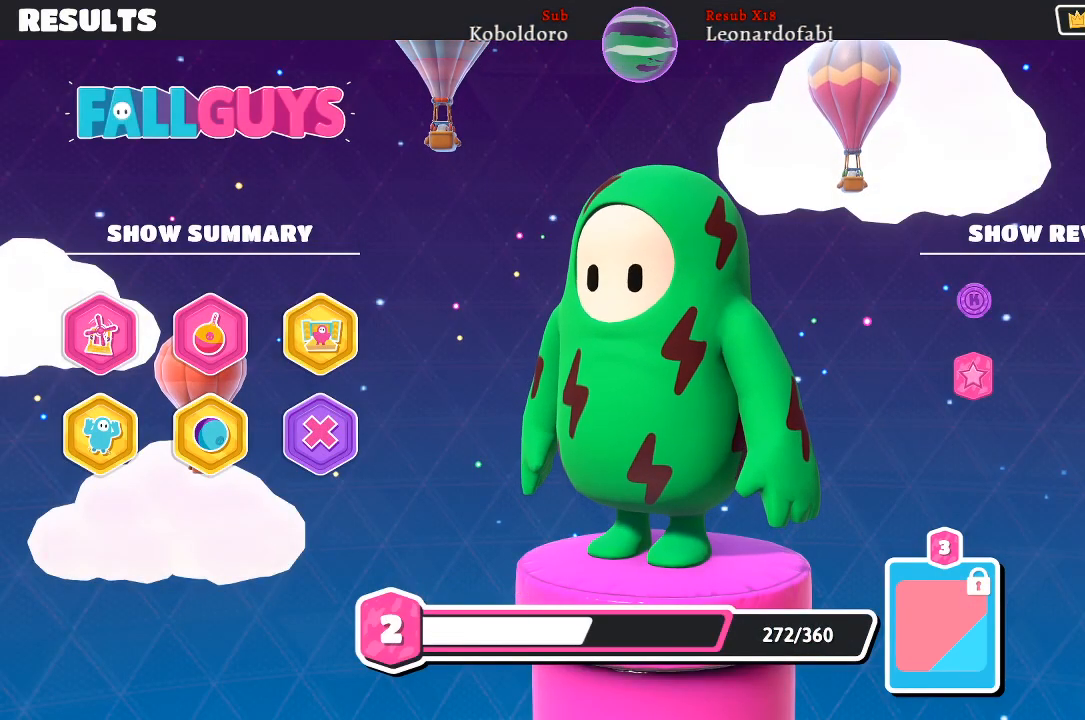
{"buttons": [], "left_stick": "center", "right_stick": "center", "events": []}
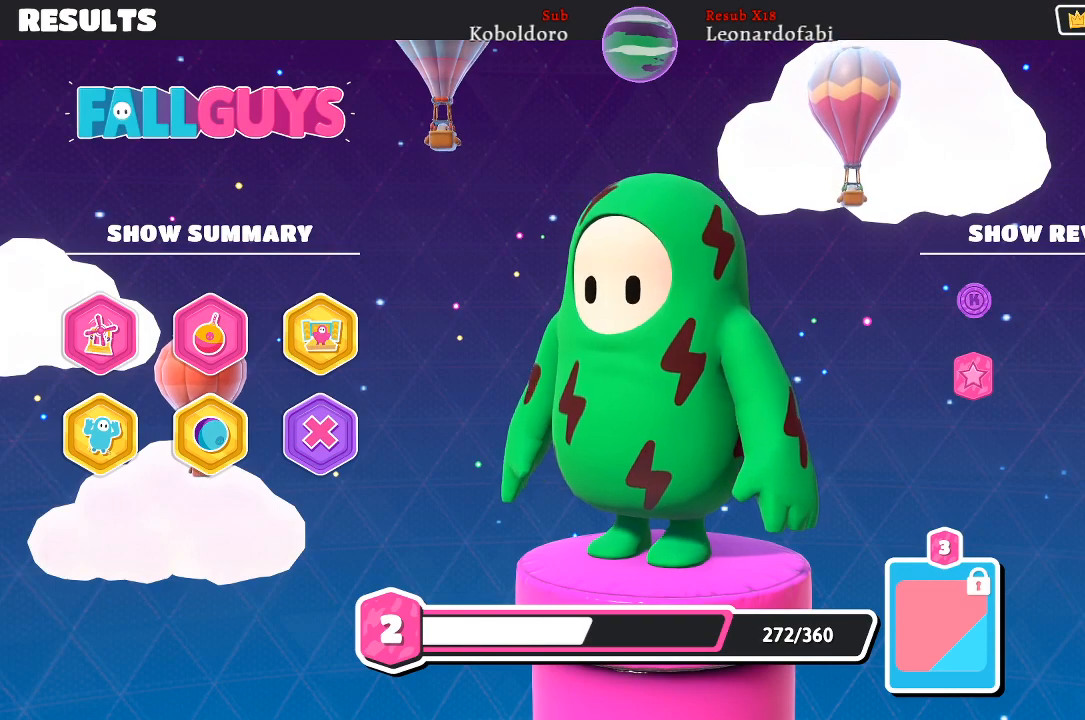
{"buttons": [], "left_stick": "center", "right_stick": "center", "events": []}
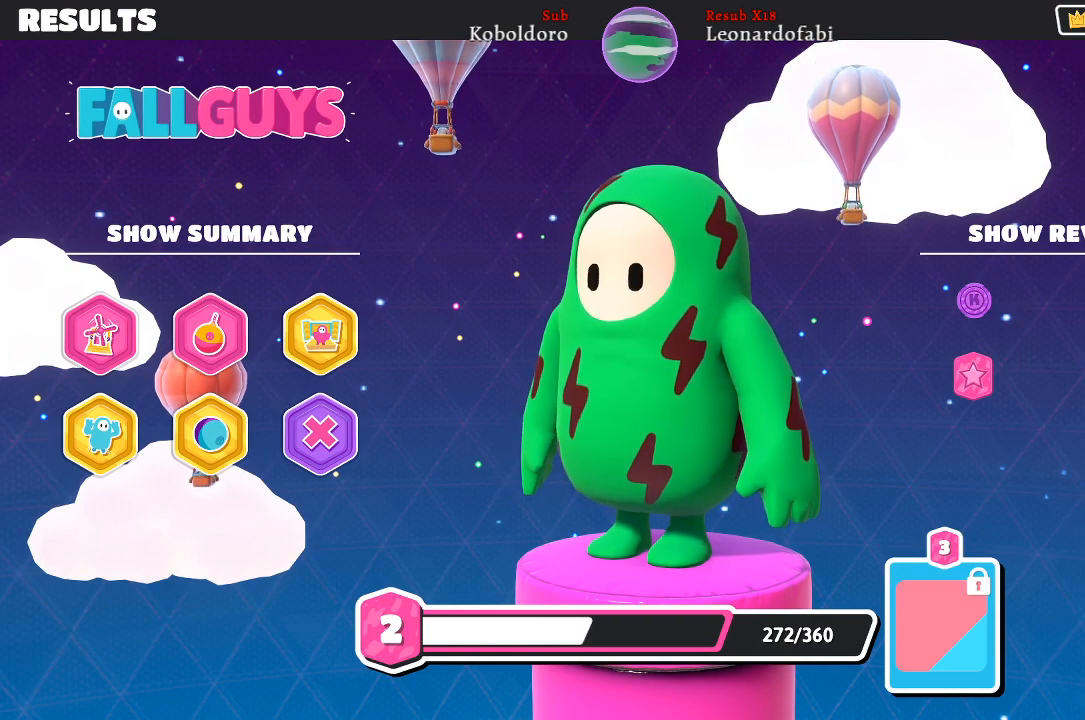
{"buttons": [], "left_stick": "center", "right_stick": "center", "events": []}
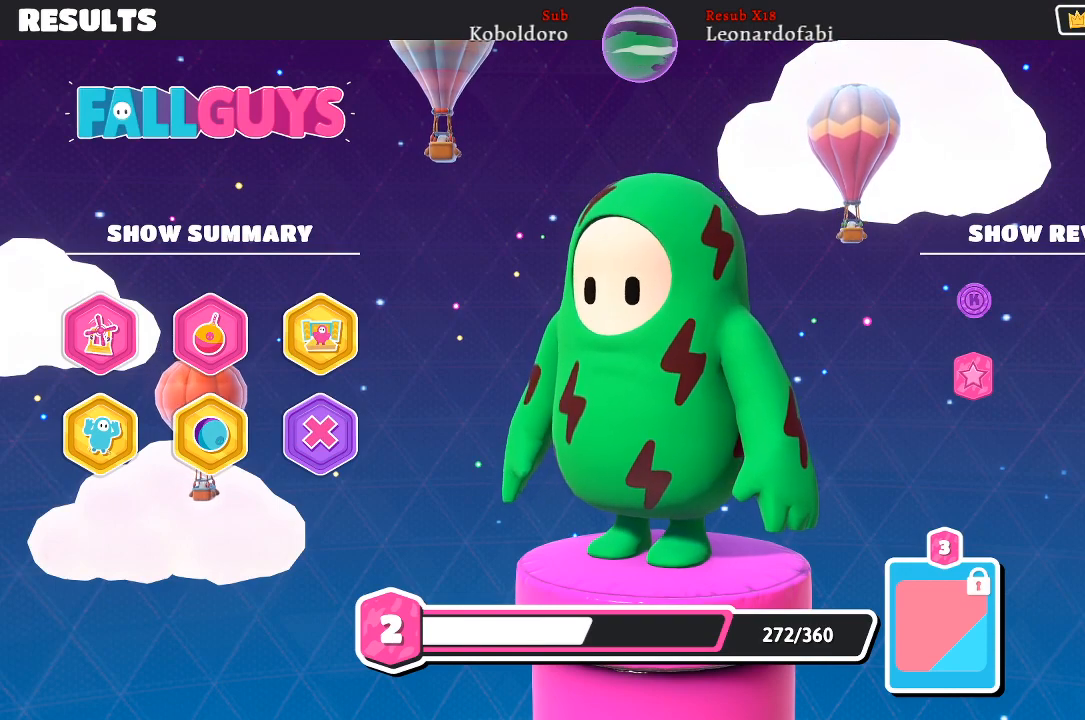
{"buttons": [], "left_stick": "center", "right_stick": "center", "events": [[100, "A", "down"], [217, "A", "up"]]}